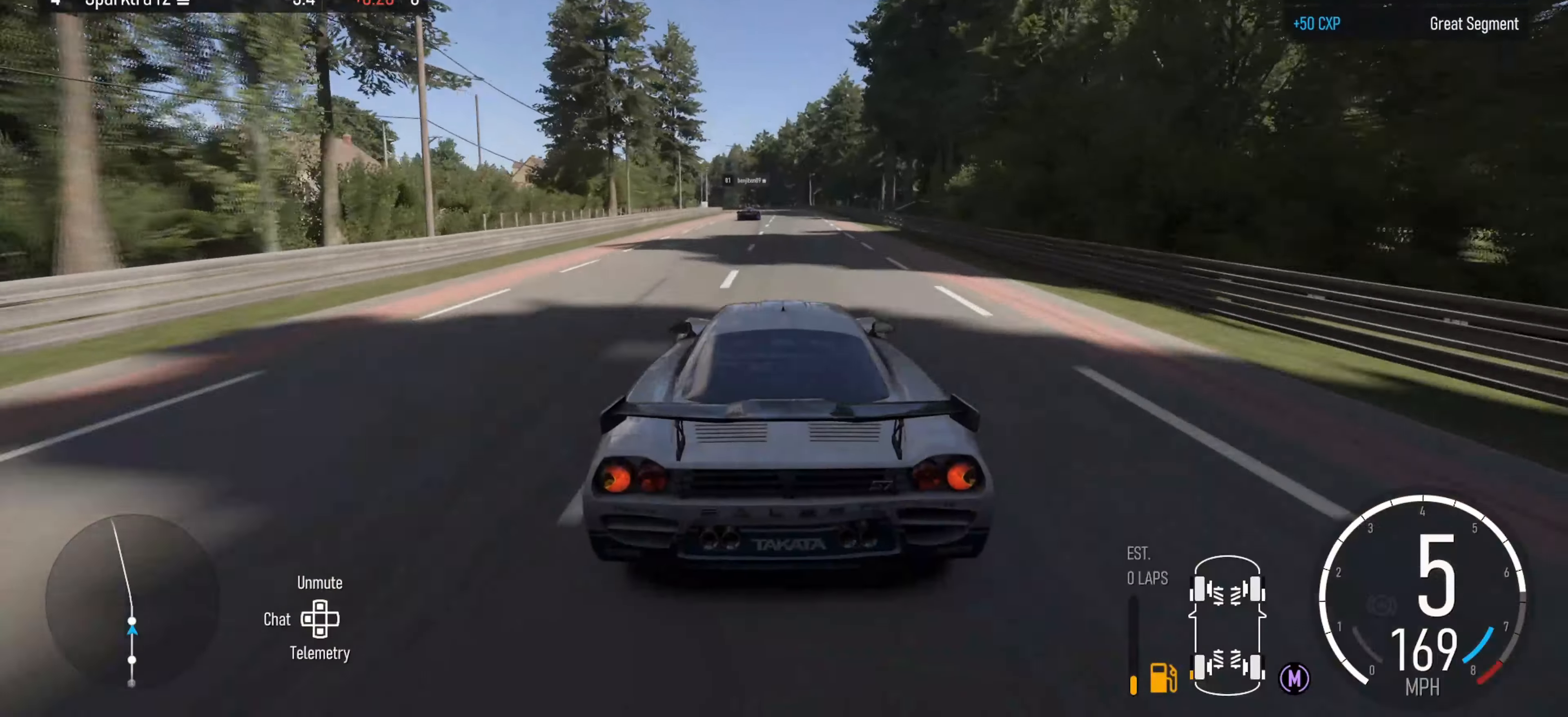
Gameplay with a controller (Xbox layout); each line is a JSON object with the inputs held at the frame after it. "events" lists button and stick changes between this image and that frame as [ms after this image, input, new state], when the widget could be followed in between.
{"buttons": ["R2"], "left_stick": "left", "right_stick": "center", "events": [[217, "left_stick", "left"], [400, "left_stick", "center"], [500, "left_stick", "left"]]}
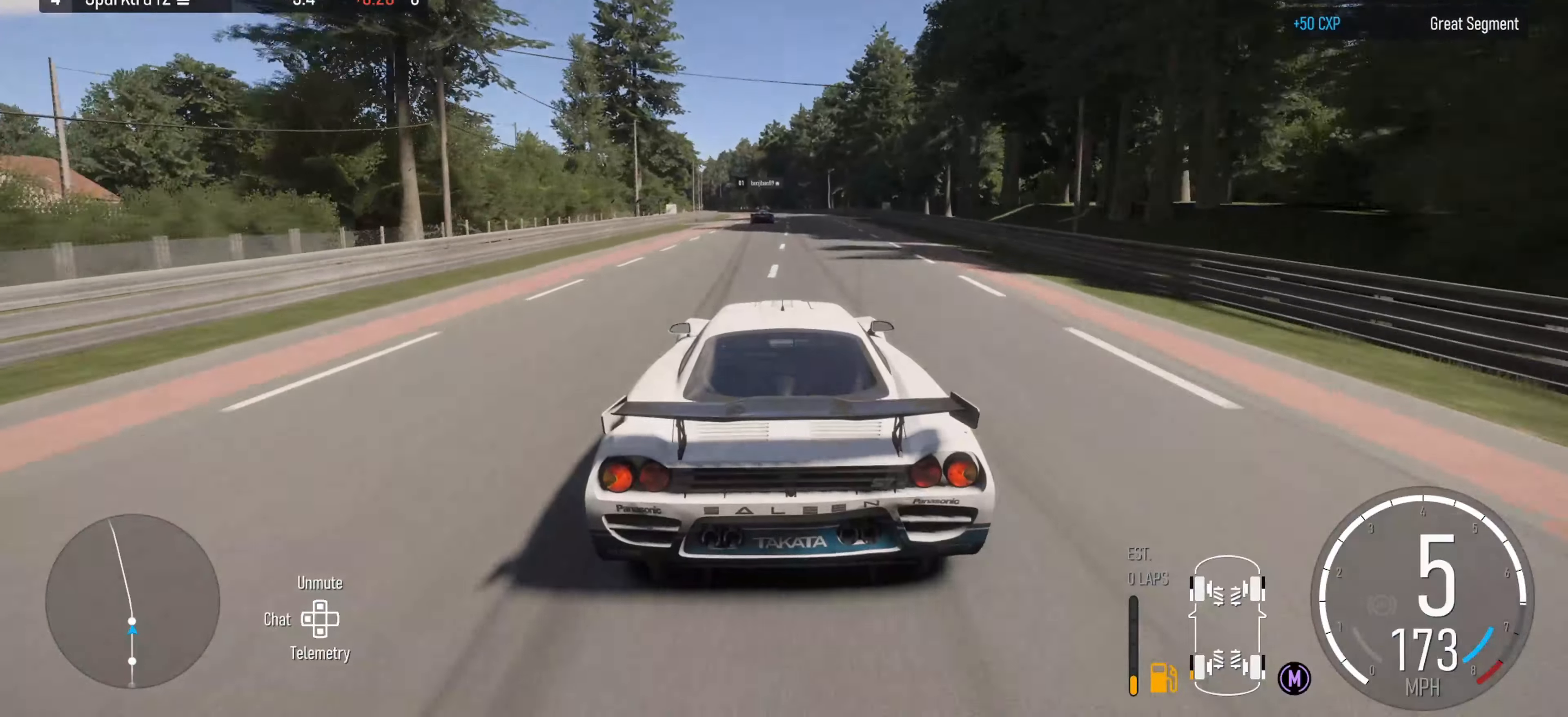
{"buttons": ["R2"], "left_stick": "center", "right_stick": "center", "events": [[267, "left_stick", "center"]]}
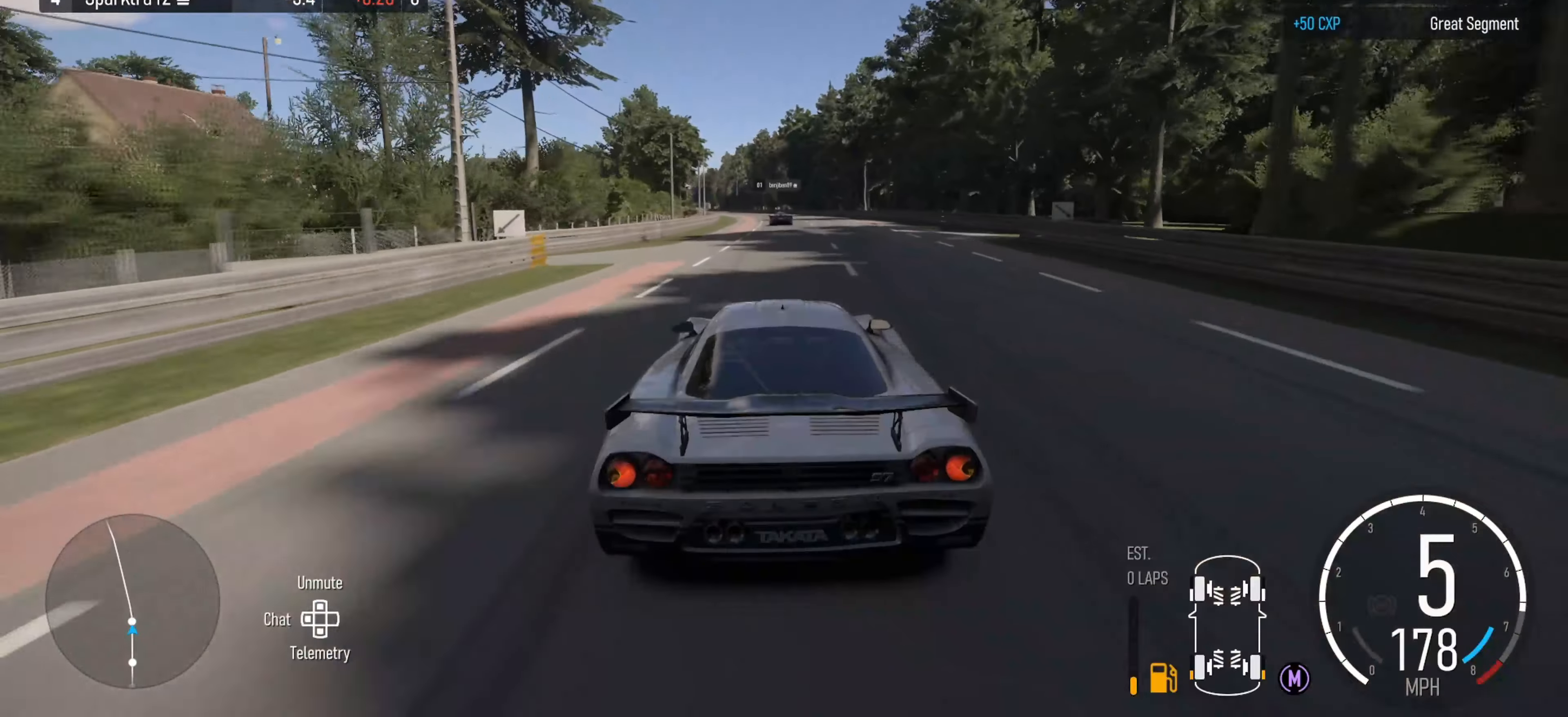
{"buttons": ["R2"], "left_stick": "center", "right_stick": "center", "events": [[233, "left_stick", "left"], [450, "left_stick", "center"]]}
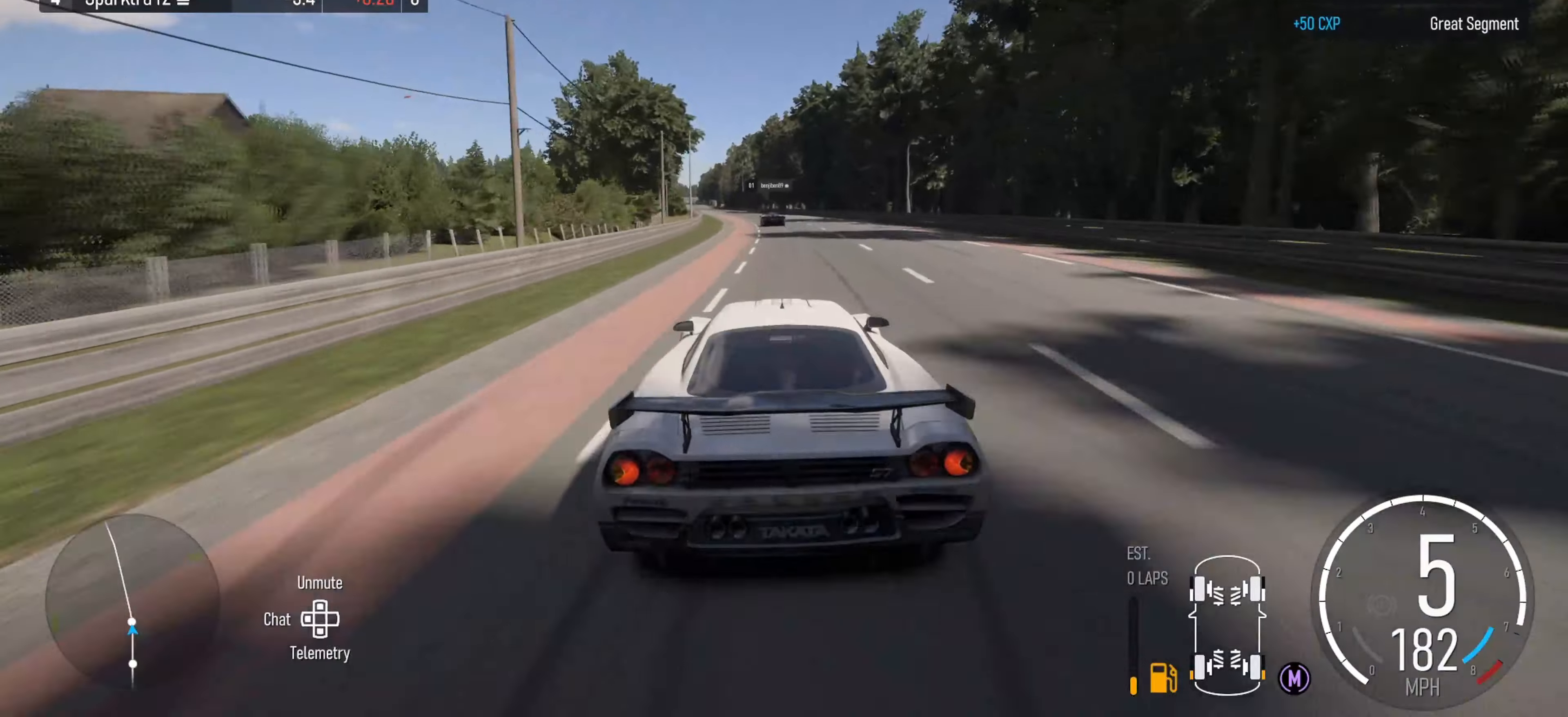
{"buttons": ["R2"], "left_stick": "left", "right_stick": "center", "events": [[66, "left_stick", "left"], [350, "left_stick", "center"], [433, "left_stick", "left"]]}
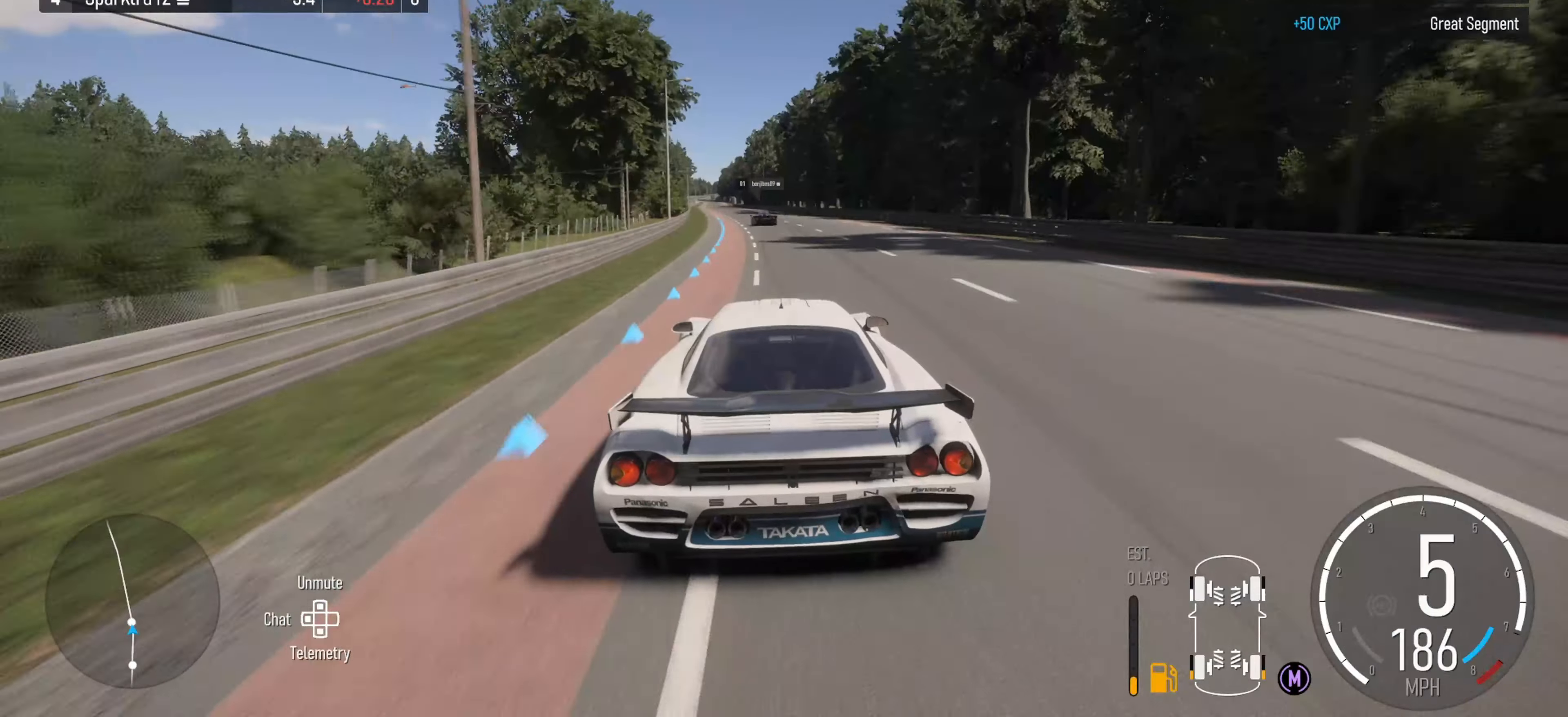
{"buttons": ["R2"], "left_stick": "center", "right_stick": "center", "events": [[300, "left_stick", "center"]]}
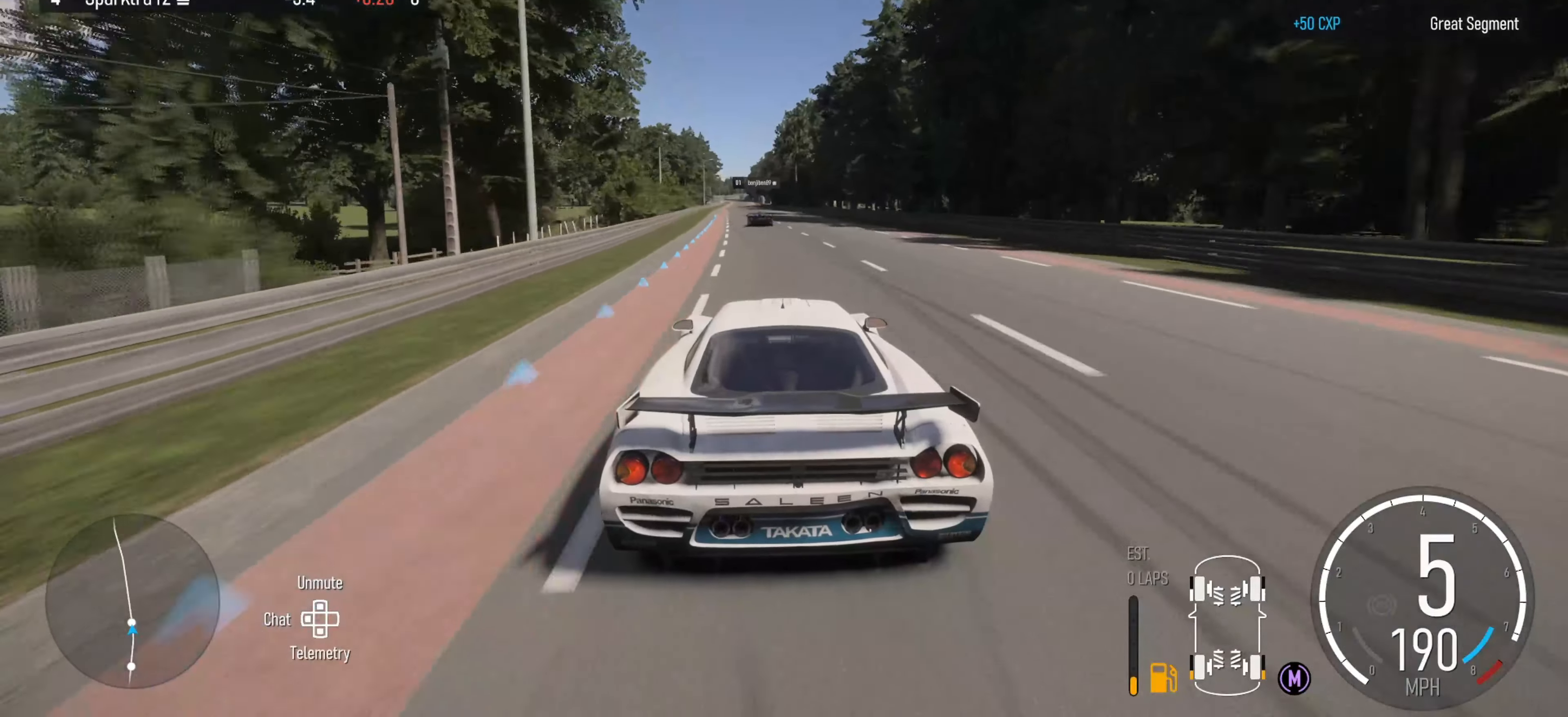
{"buttons": ["R2"], "left_stick": "left", "right_stick": "center", "events": [[50, "left_stick", "left"], [200, "left_stick", "center"], [316, "X", "down"], [366, "left_stick", "left"], [433, "X", "up"]]}
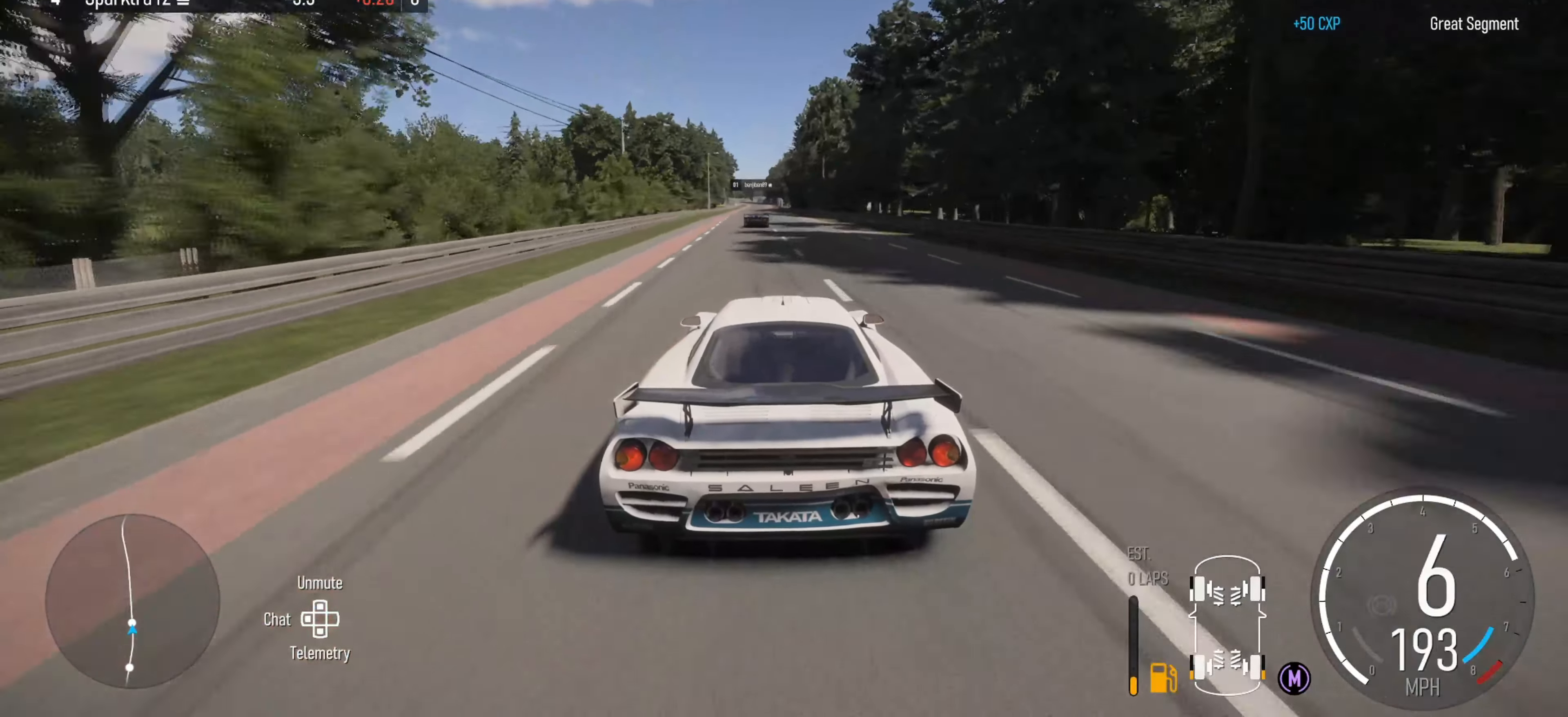
{"buttons": ["R2"], "left_stick": "center", "right_stick": "center", "events": [[66, "left_stick", "center"], [216, "left_stick", "left"], [466, "left_stick", "center"]]}
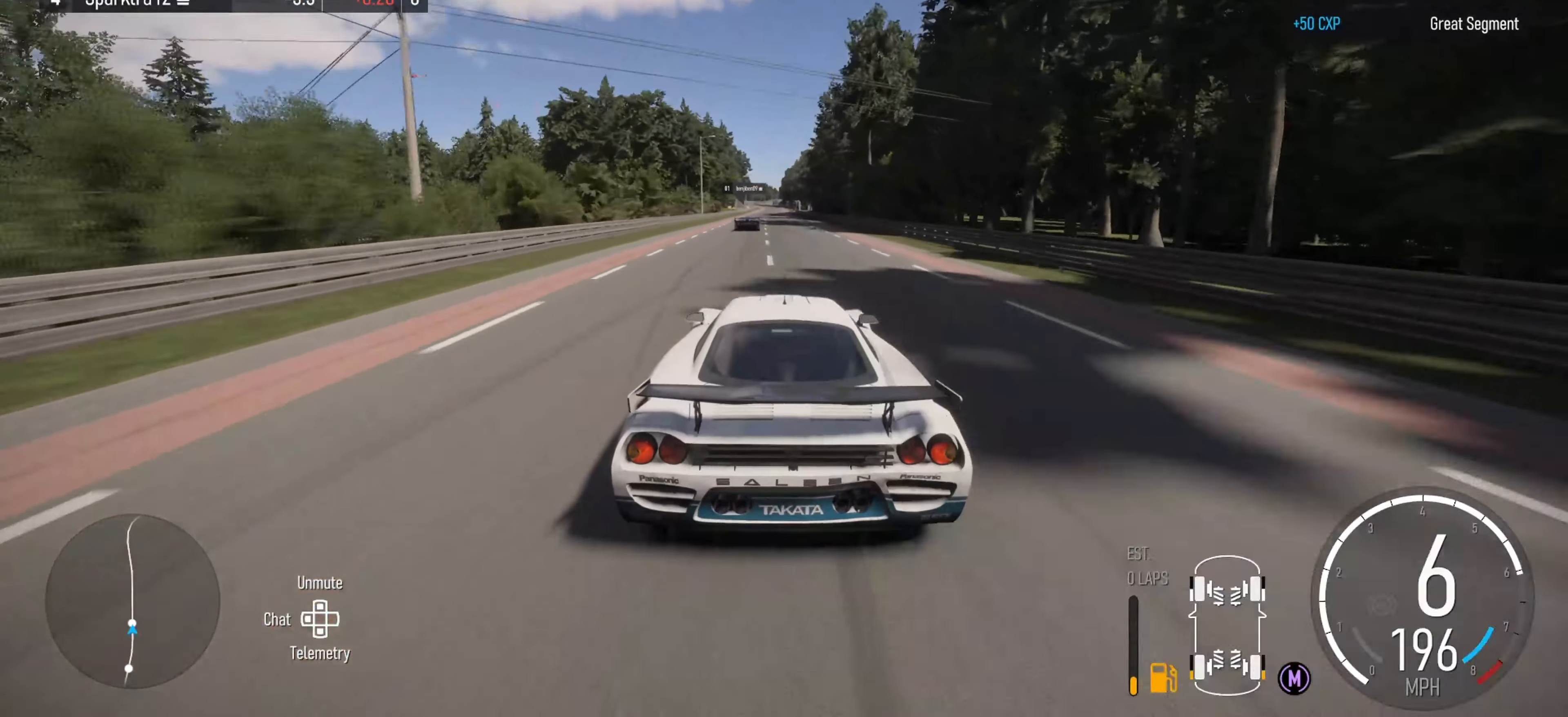
{"buttons": ["R2"], "left_stick": "center", "right_stick": "center", "events": [[66, "left_stick", "left"], [266, "left_stick", "center"]]}
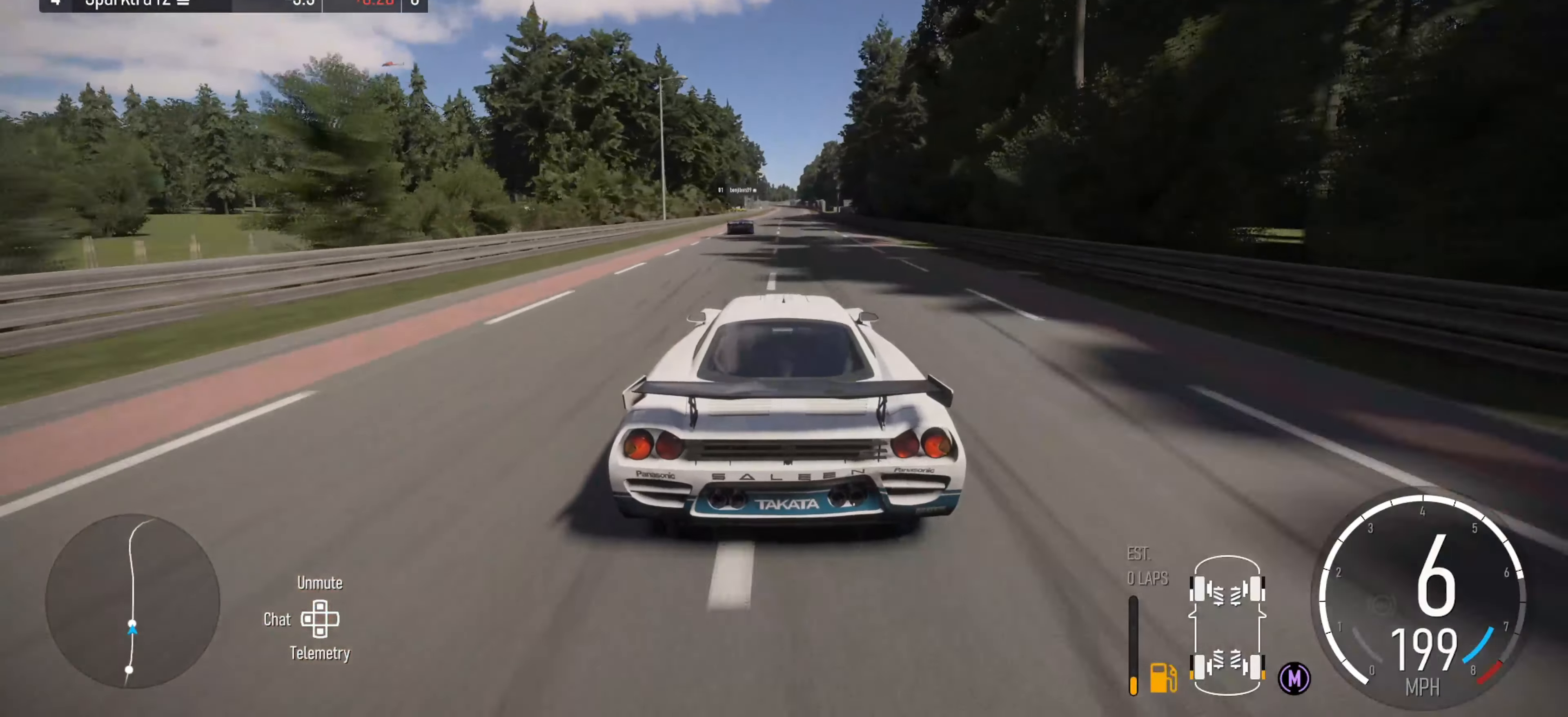
{"buttons": ["R2"], "left_stick": "right", "right_stick": "center", "events": [[83, "left_stick", "left"], [216, "left_stick", "center"], [400, "left_stick", "right"]]}
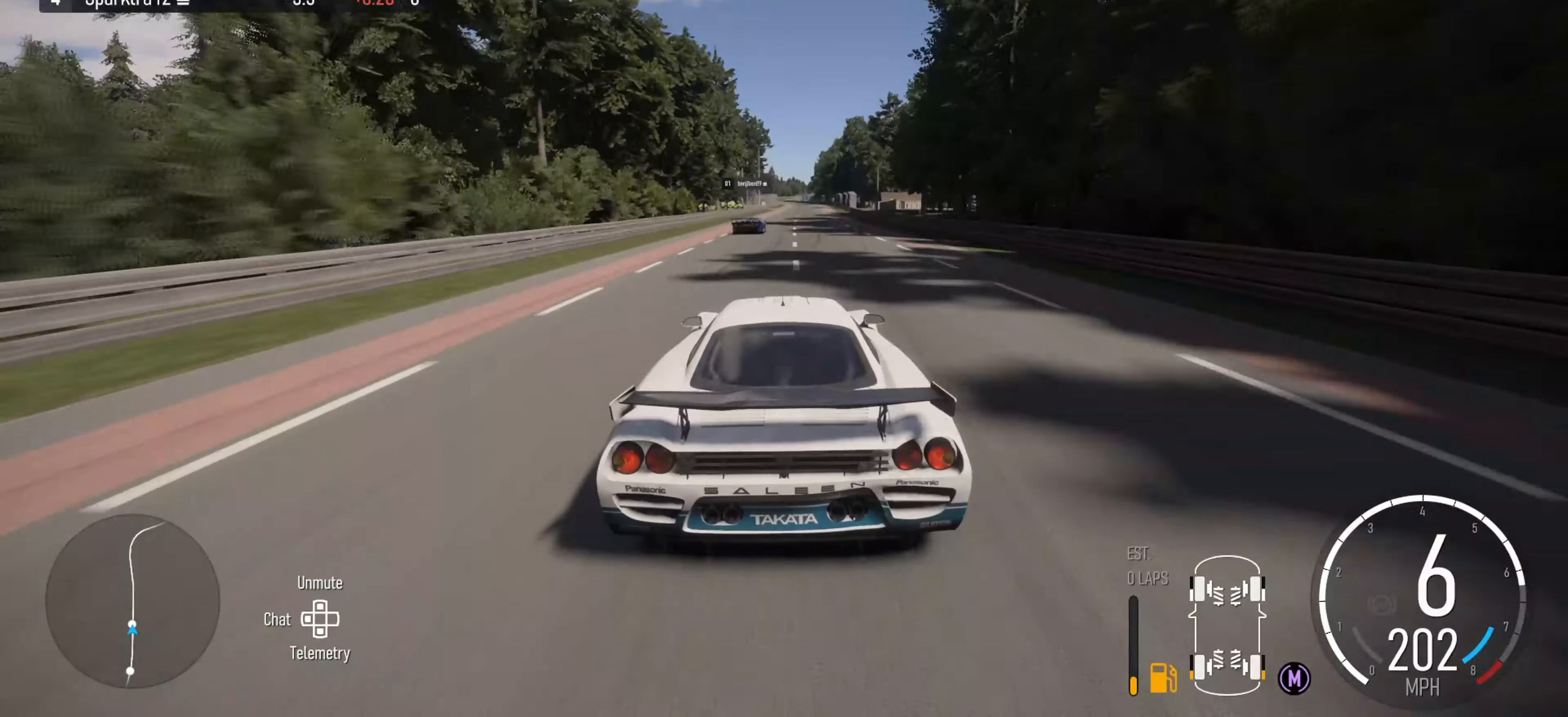
{"buttons": ["R2"], "left_stick": "center", "right_stick": "center", "events": [[50, "left_stick", "center"], [216, "left_stick", "right"], [416, "left_stick", "center"]]}
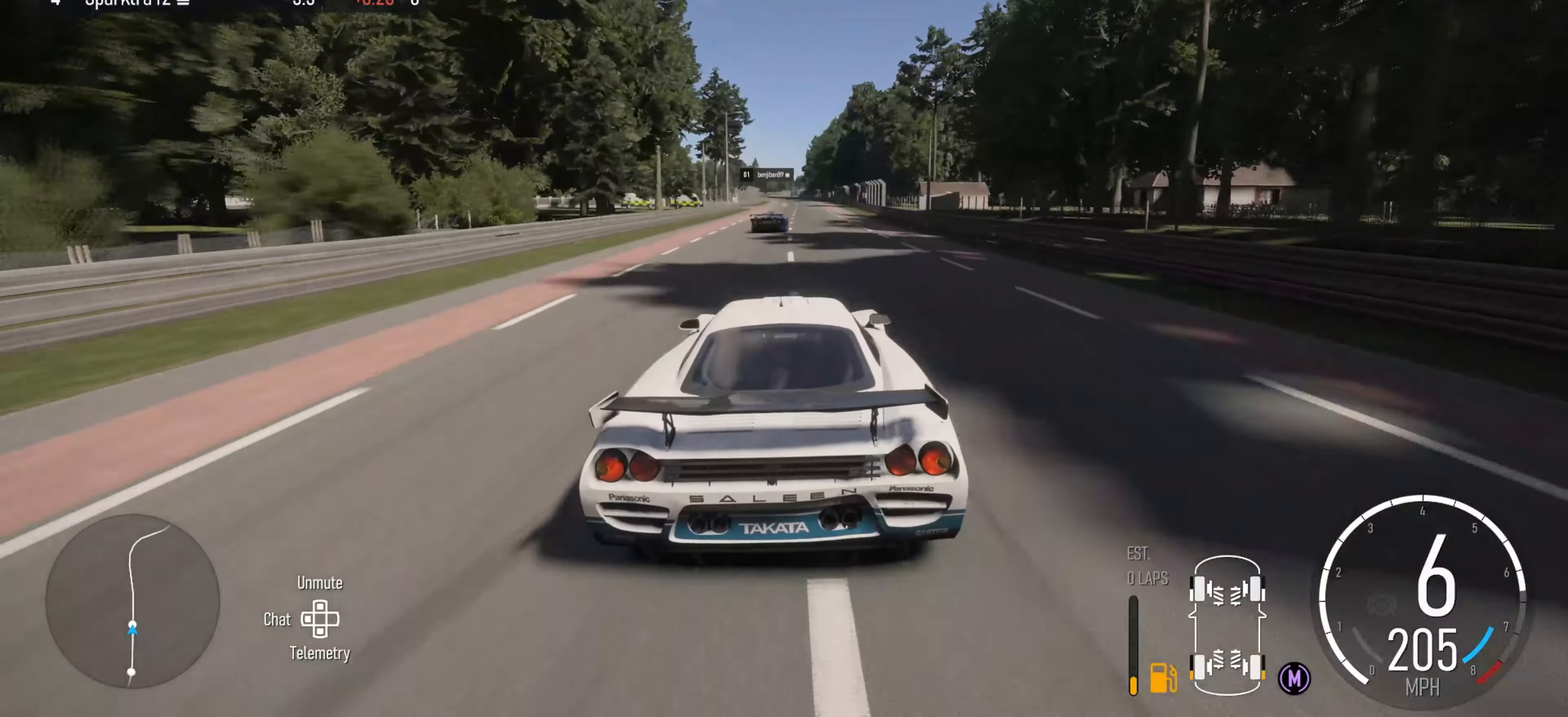
{"buttons": ["R2"], "left_stick": "center", "right_stick": "center", "events": [[366, "left_stick", "left"], [483, "left_stick", "center"]]}
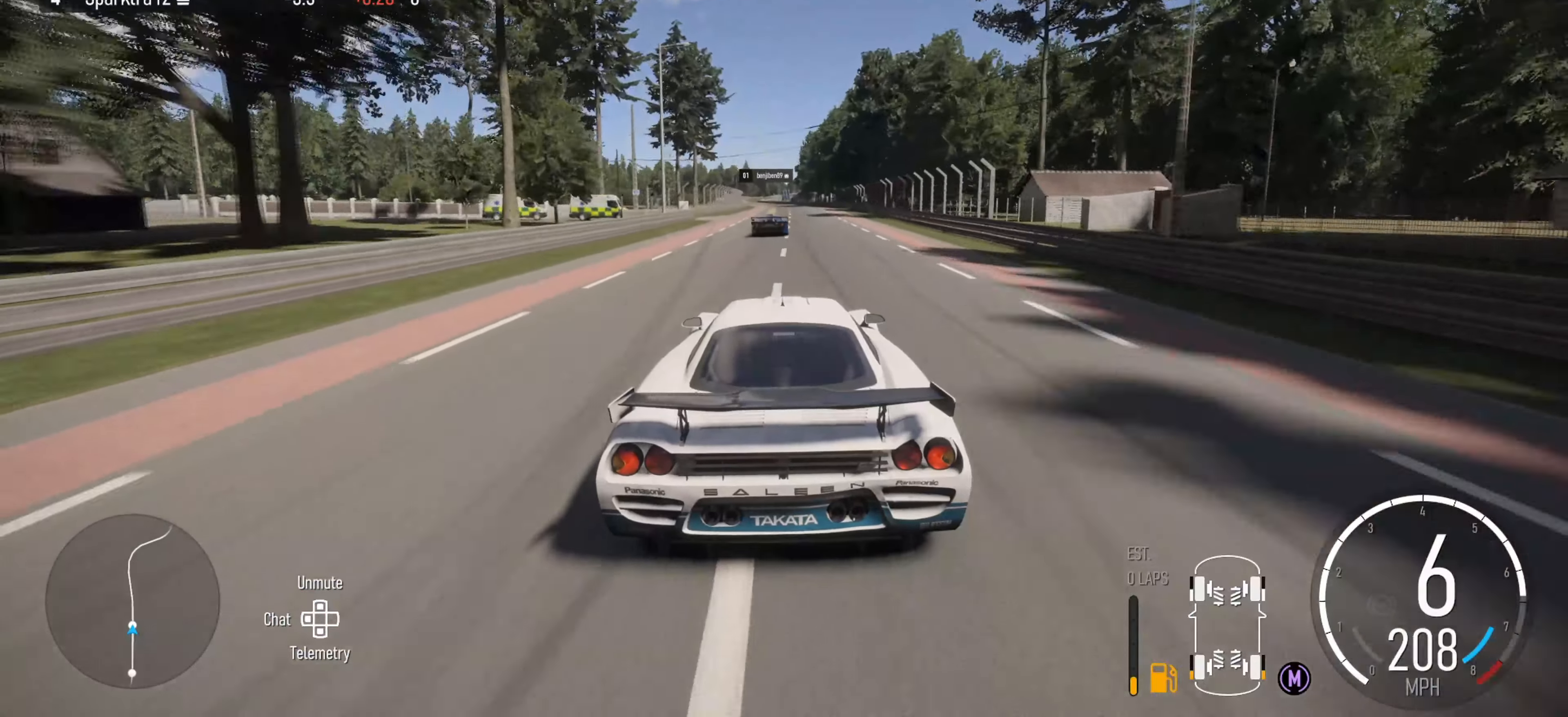
{"buttons": ["R2"], "left_stick": "left", "right_stick": "center", "events": [[383, "left_stick", "left"]]}
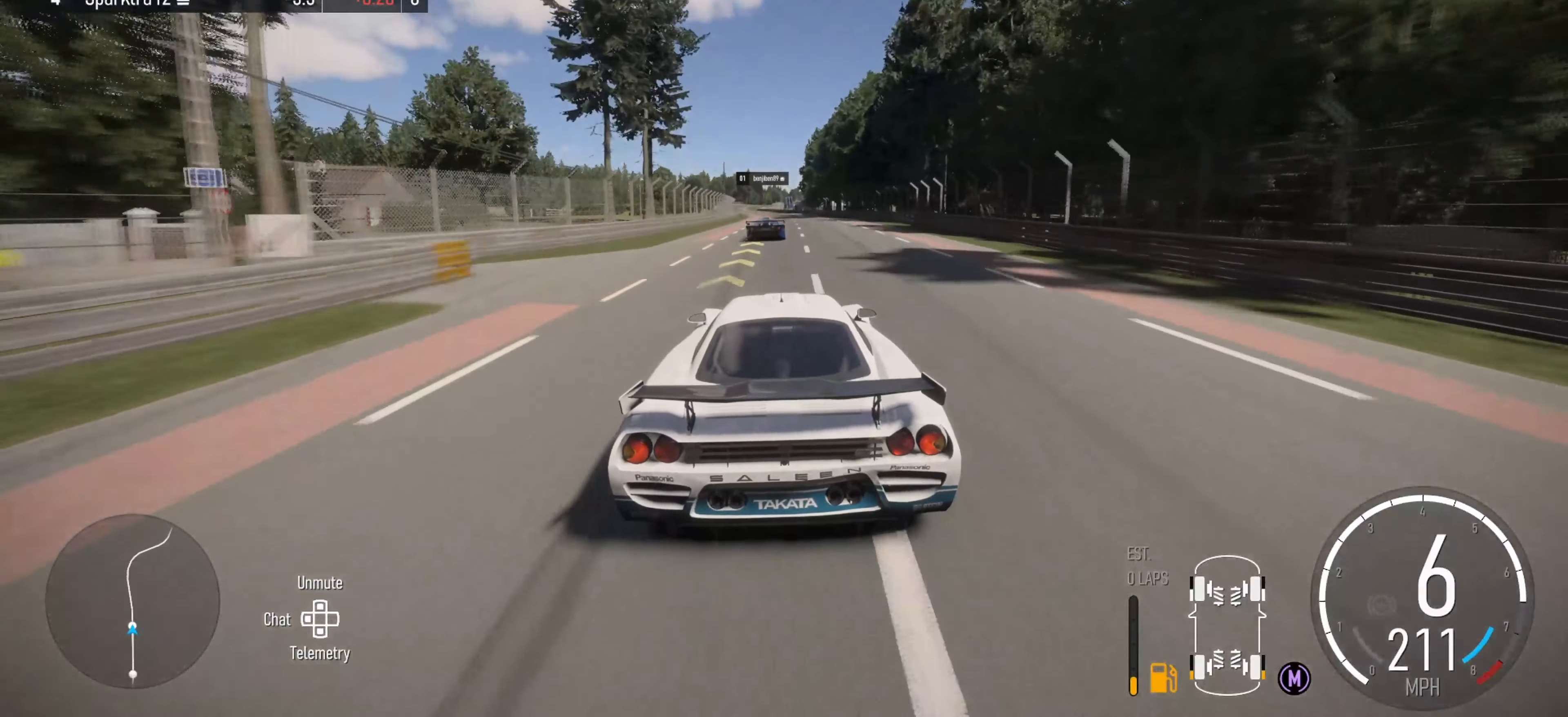
{"buttons": [], "left_stick": "left", "right_stick": "center", "events": [[133, "R2", "up"], [133, "left_stick", "center"], [183, "R2", "down"], [300, "left_stick", "left"], [417, "R2", "up"]]}
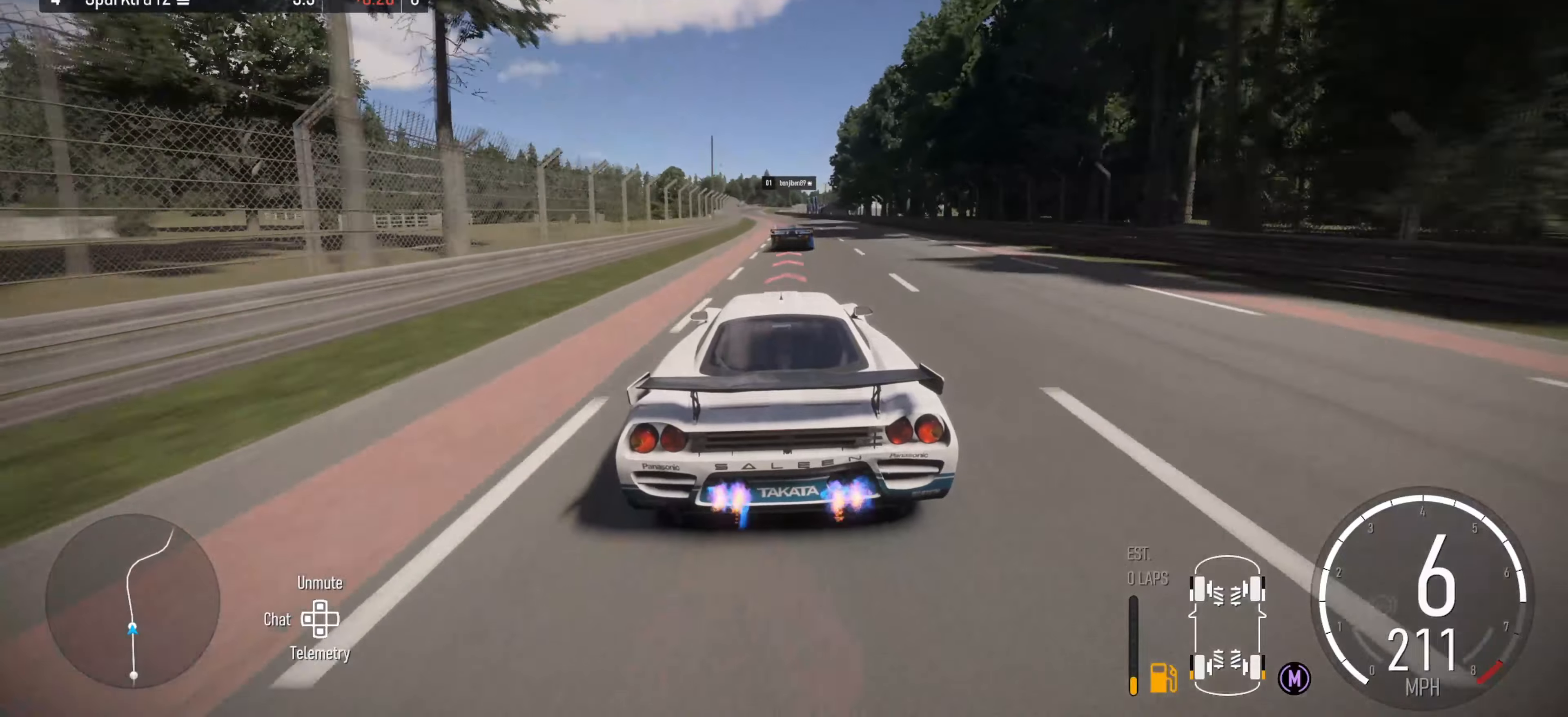
{"buttons": [], "left_stick": "center", "right_stick": "center", "events": [[17, "L2", "down"], [17, "left_stick", "center"], [167, "left_stick", "left"], [300, "L2", "up"], [383, "left_stick", "center"]]}
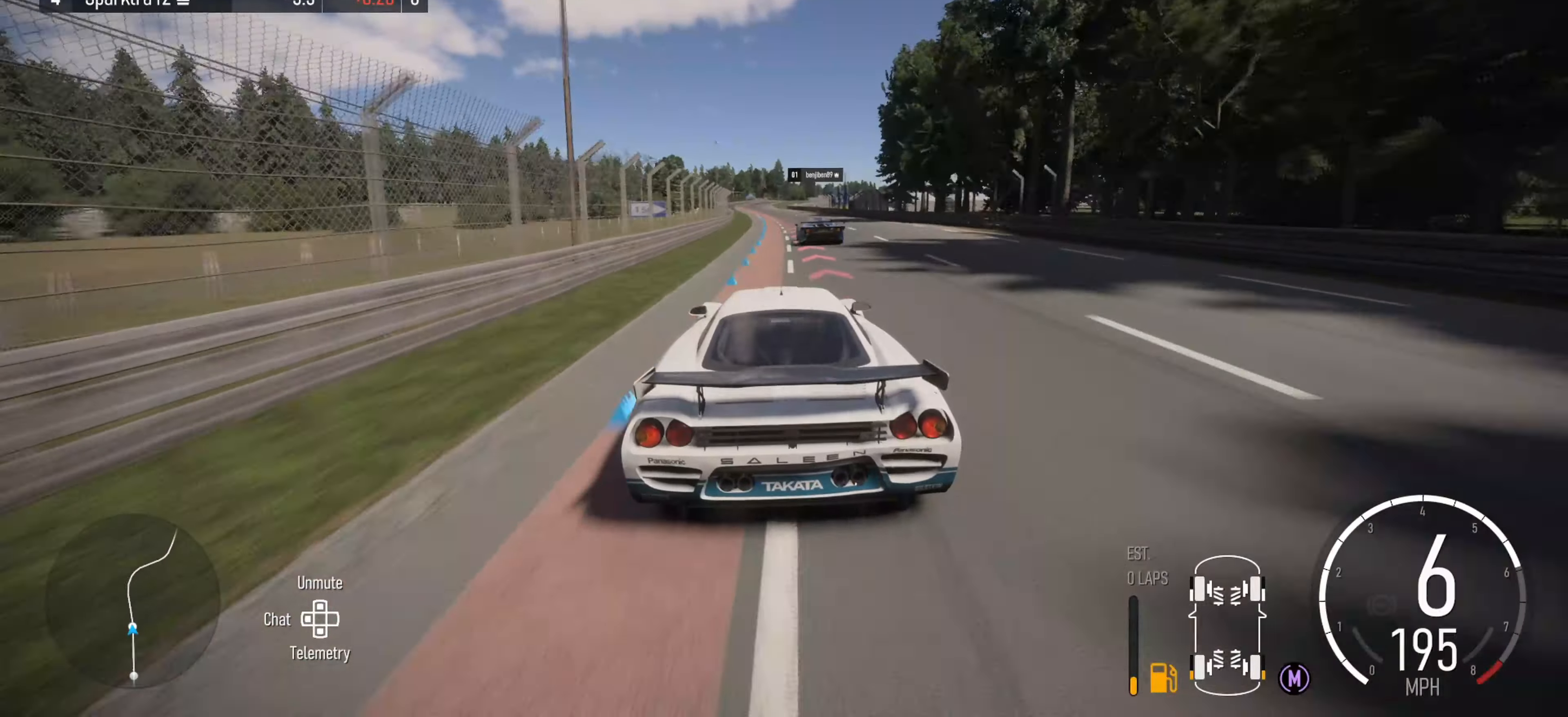
{"buttons": [], "left_stick": "left", "right_stick": "center", "events": [[117, "left_stick", "left"], [333, "left_stick", "center"], [433, "left_stick", "left"]]}
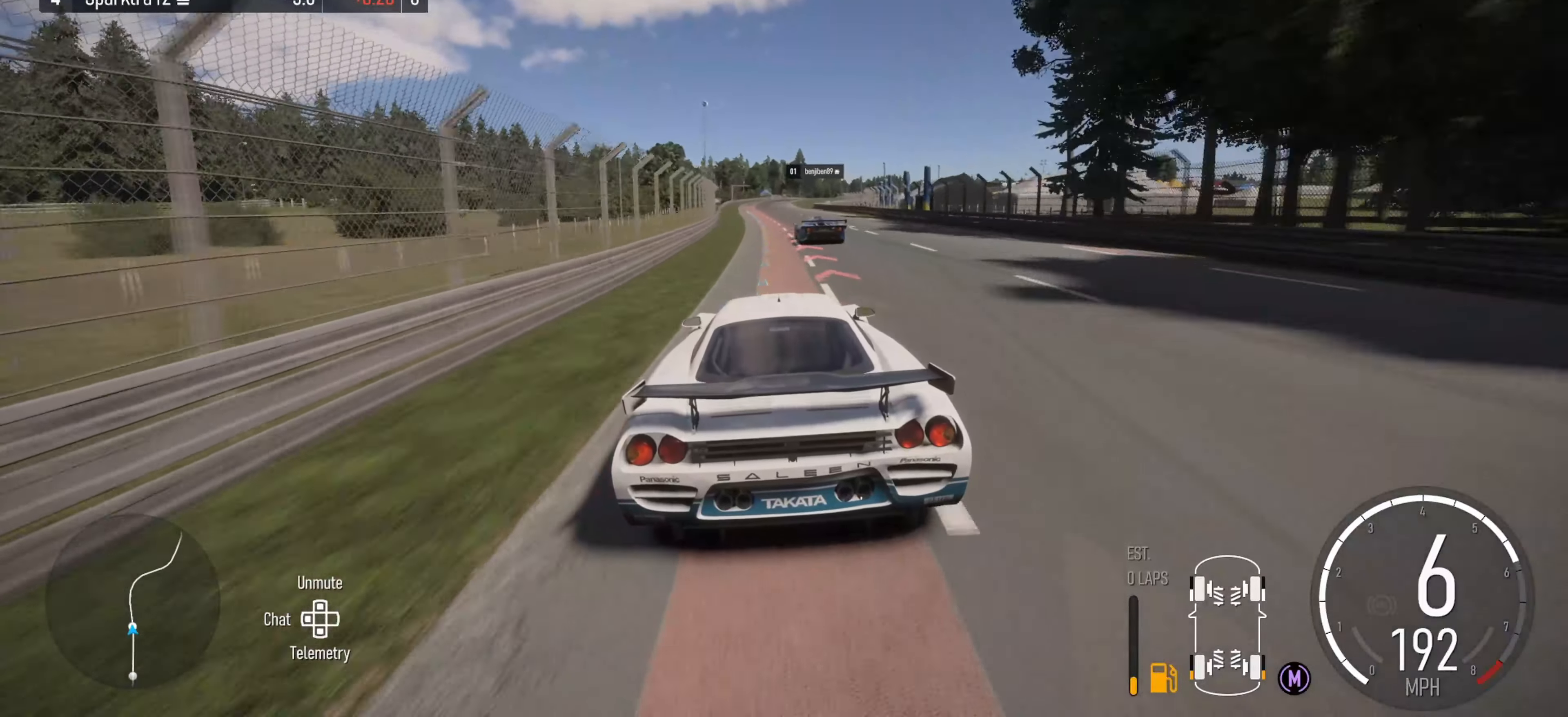
{"buttons": ["L2"], "left_stick": "center", "right_stick": "center", "events": [[150, "L2", "down"], [150, "left_stick", "center"], [400, "B", "down"], [500, "B", "up"]]}
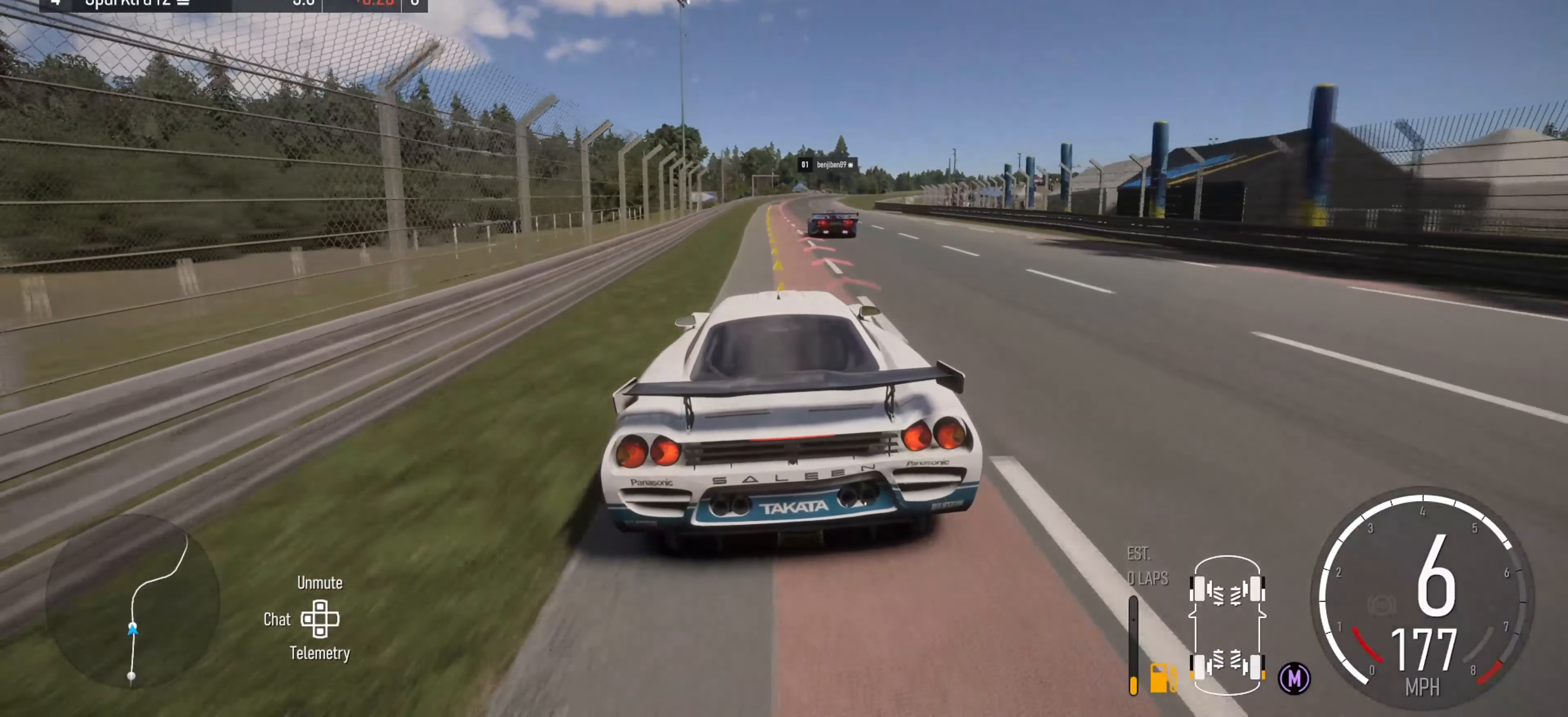
{"buttons": [], "left_stick": "center", "right_stick": "center", "events": [[33, "left_stick", "right"], [183, "left_stick", "center"], [383, "left_stick", "right"], [450, "L2", "up"], [500, "left_stick", "center"]]}
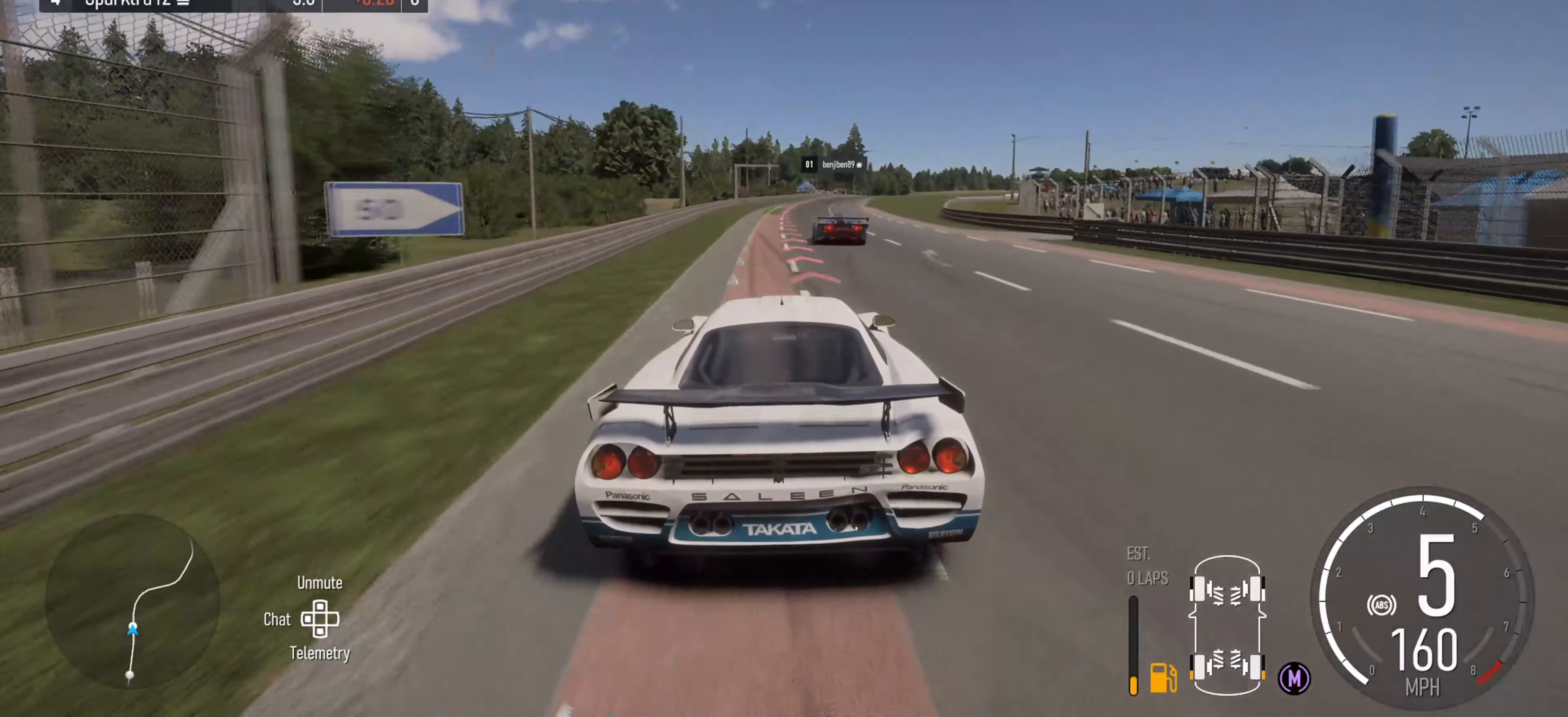
{"buttons": ["B", "L2"], "left_stick": "center", "right_stick": "center", "events": [[150, "L2", "down"], [250, "left_stick", "right"], [450, "B", "down"], [450, "left_stick", "center"]]}
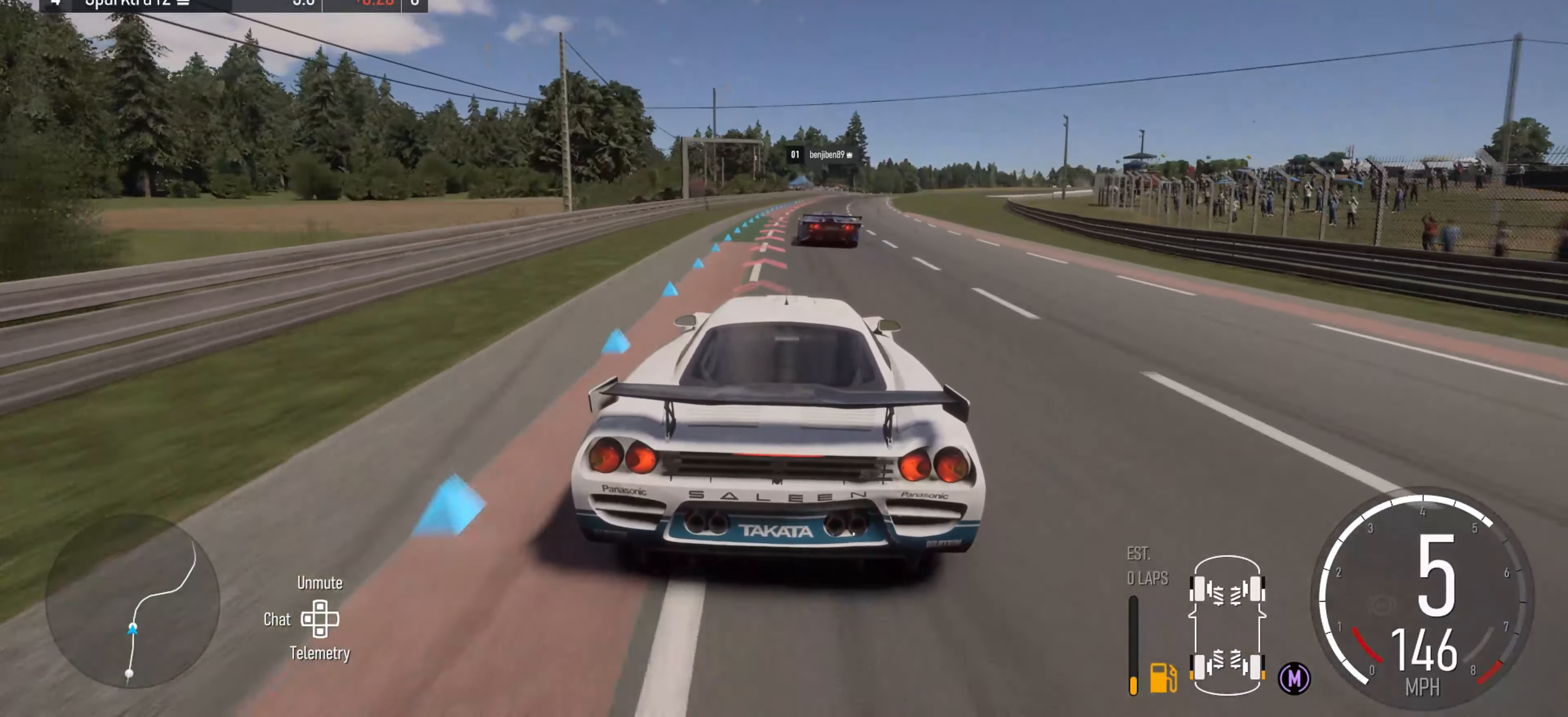
{"buttons": [], "left_stick": "right", "right_stick": "center", "events": [[67, "B", "up"], [100, "left_stick", "right"], [283, "L2", "up"], [400, "left_stick", "center"], [500, "left_stick", "right"]]}
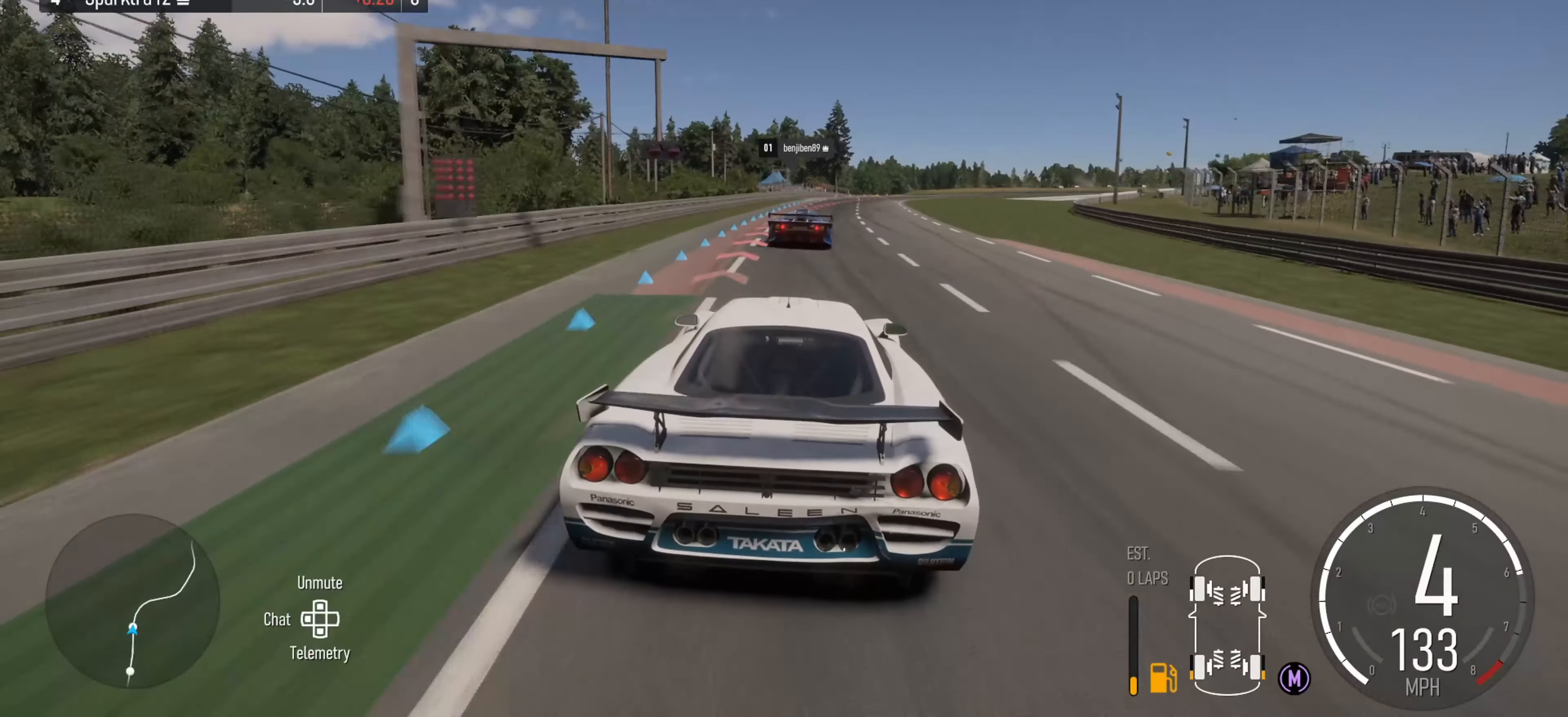
{"buttons": ["L2"], "left_stick": "right", "right_stick": "center", "events": [[150, "left_stick", "center"], [383, "L2", "down"], [383, "left_stick", "right"]]}
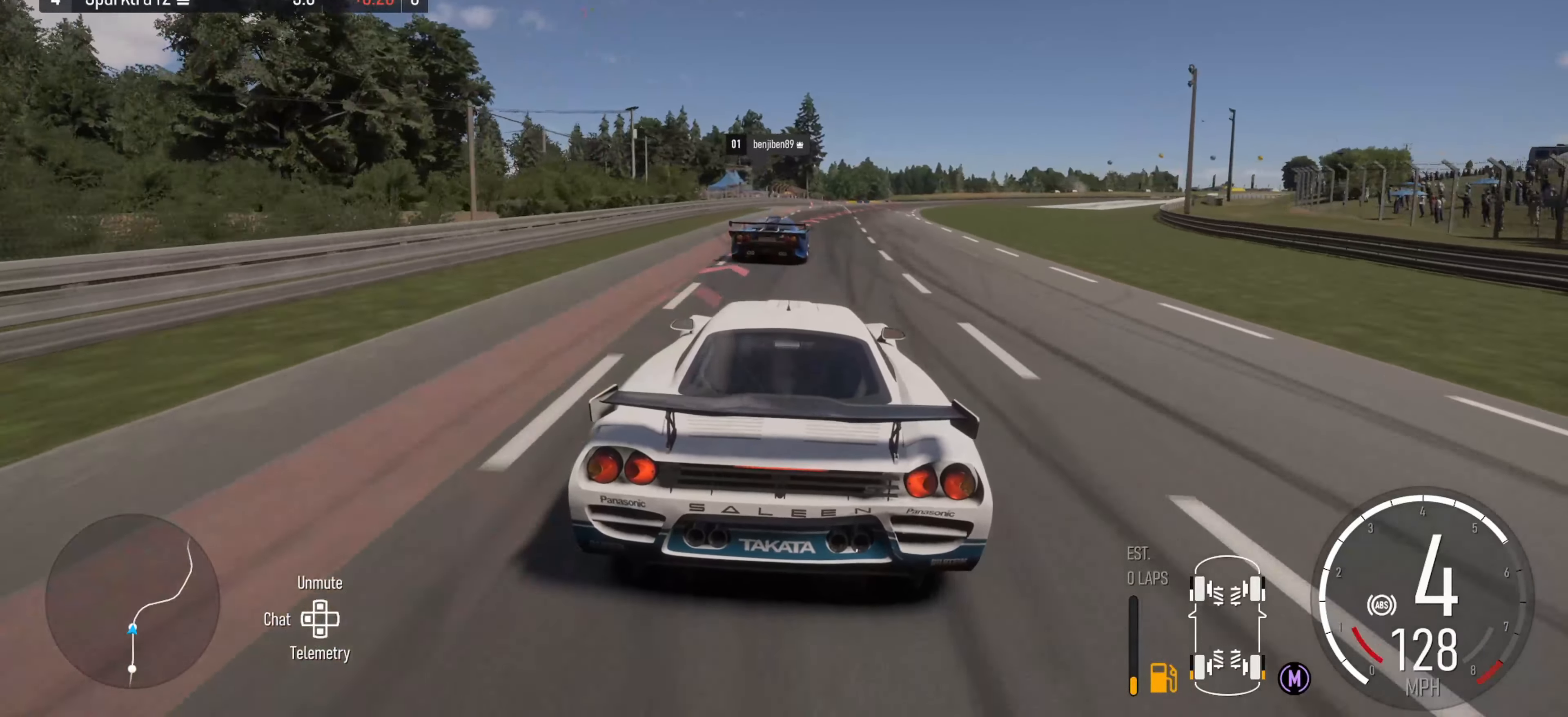
{"buttons": ["L2"], "left_stick": "right", "right_stick": "center", "events": [[150, "B", "down"], [250, "B", "up"], [367, "L2", "up"], [500, "L2", "down"]]}
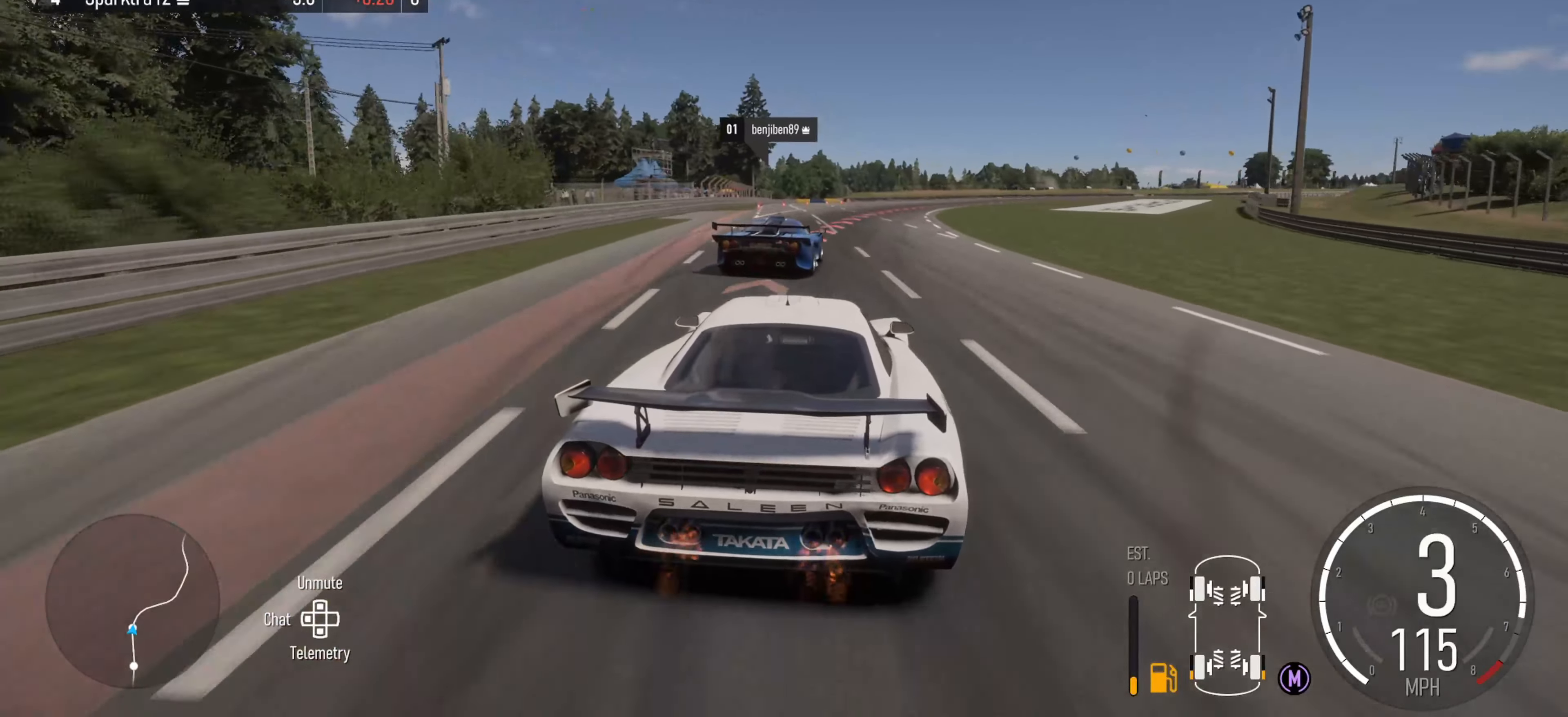
{"buttons": [], "left_stick": "right", "right_stick": "center", "events": [[233, "left_stick", "center"], [350, "left_stick", "right"], [400, "L2", "up"]]}
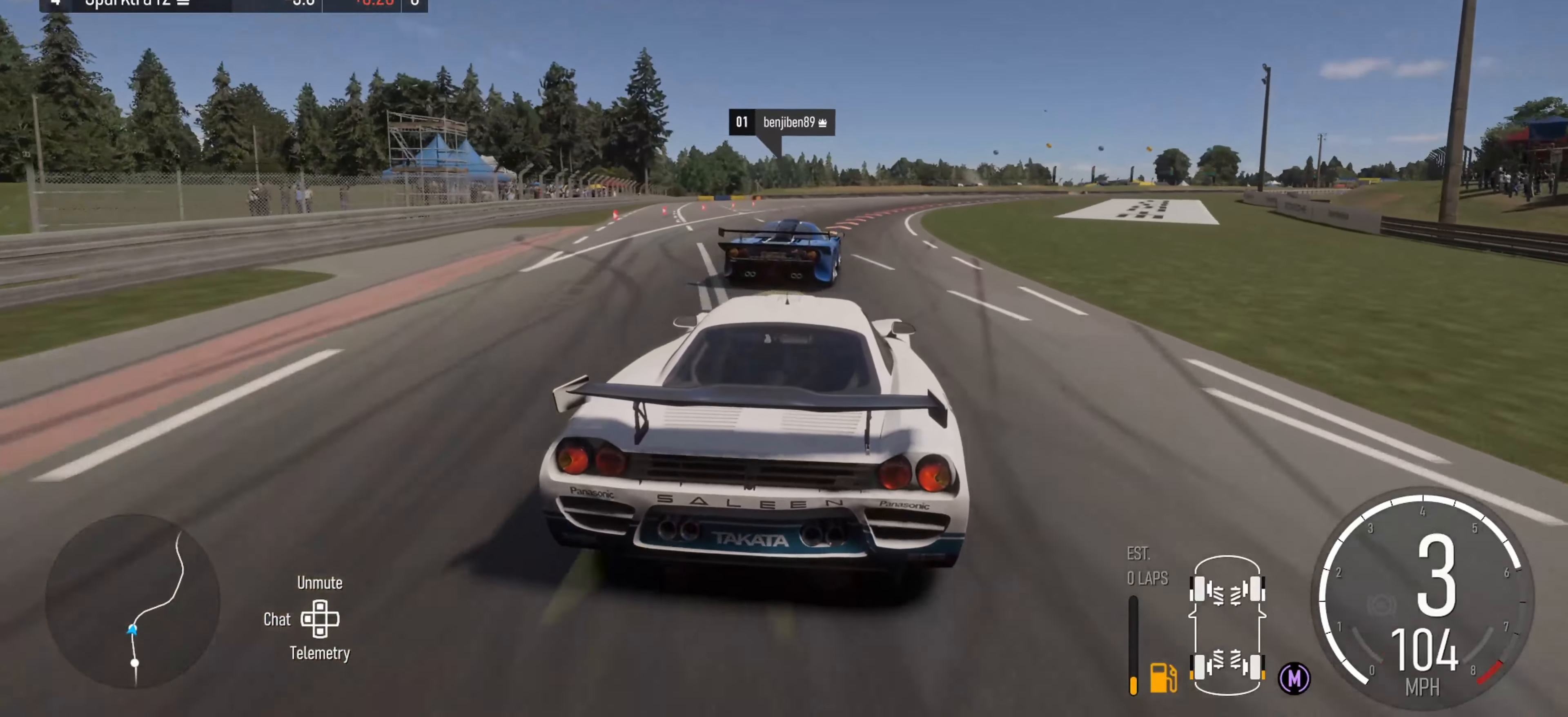
{"buttons": ["R2"], "left_stick": "right", "right_stick": "center", "events": [[333, "R2", "down"]]}
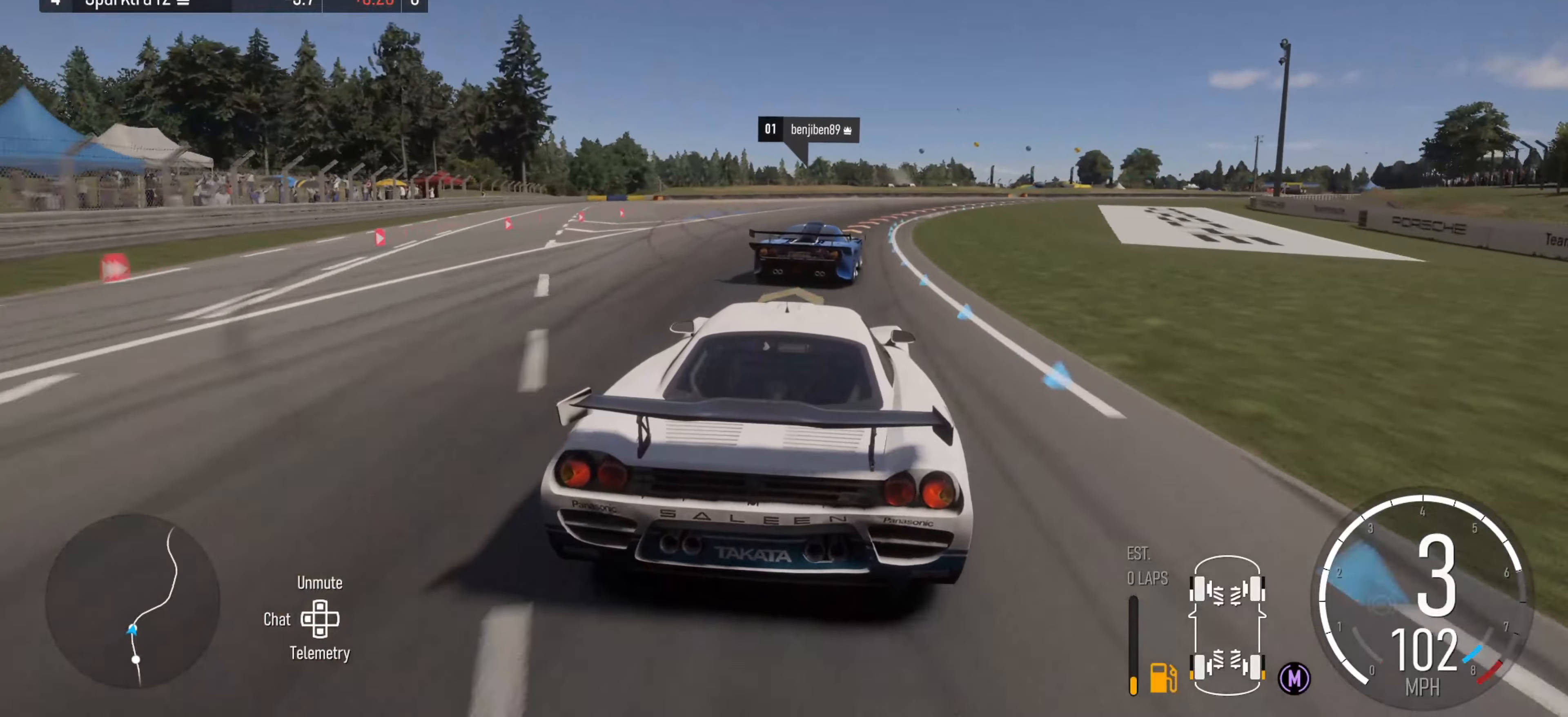
{"buttons": [], "left_stick": "right", "right_stick": "center", "events": [[250, "R2", "up"]]}
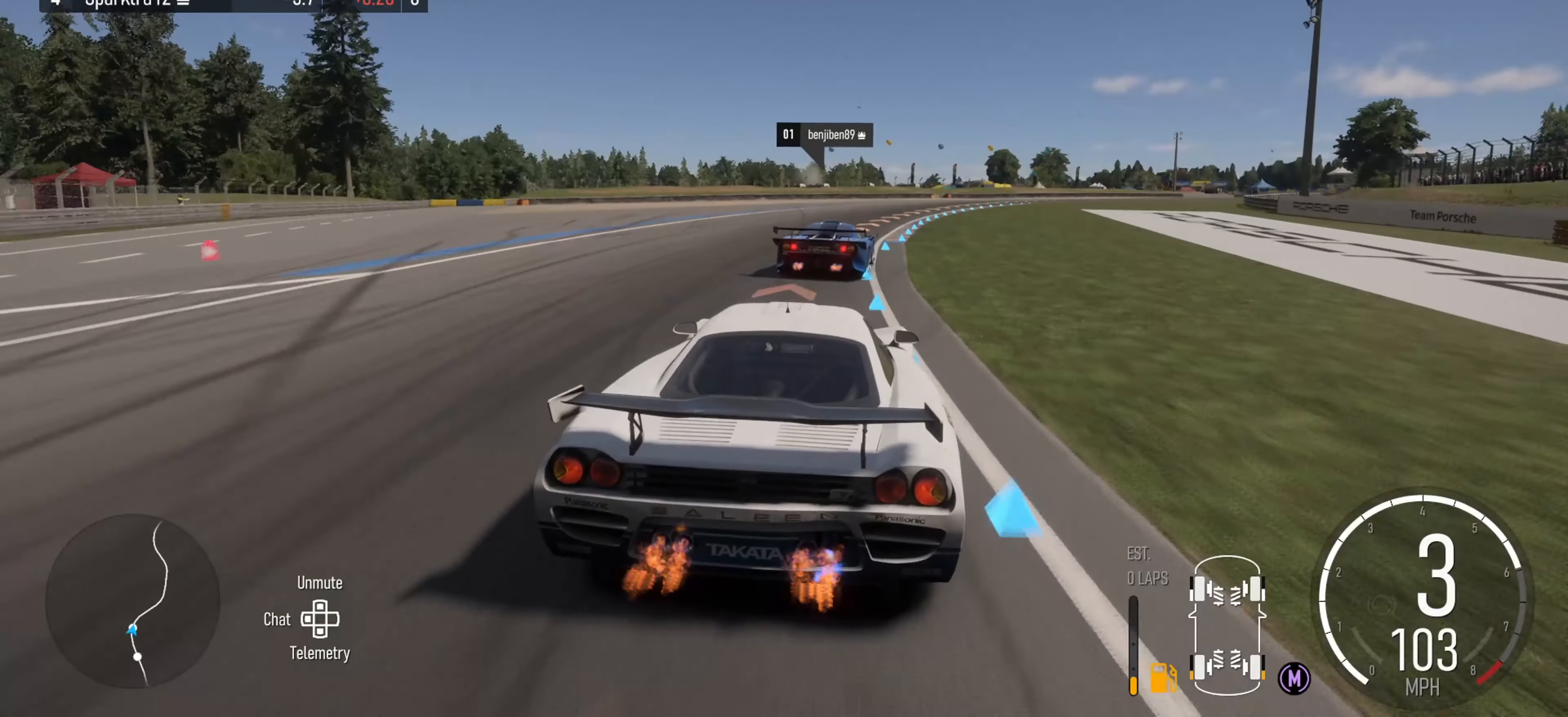
{"buttons": ["R2"], "left_stick": "right", "right_stick": "center", "events": [[34, "R2", "down"], [350, "R2", "up"], [484, "R2", "down"]]}
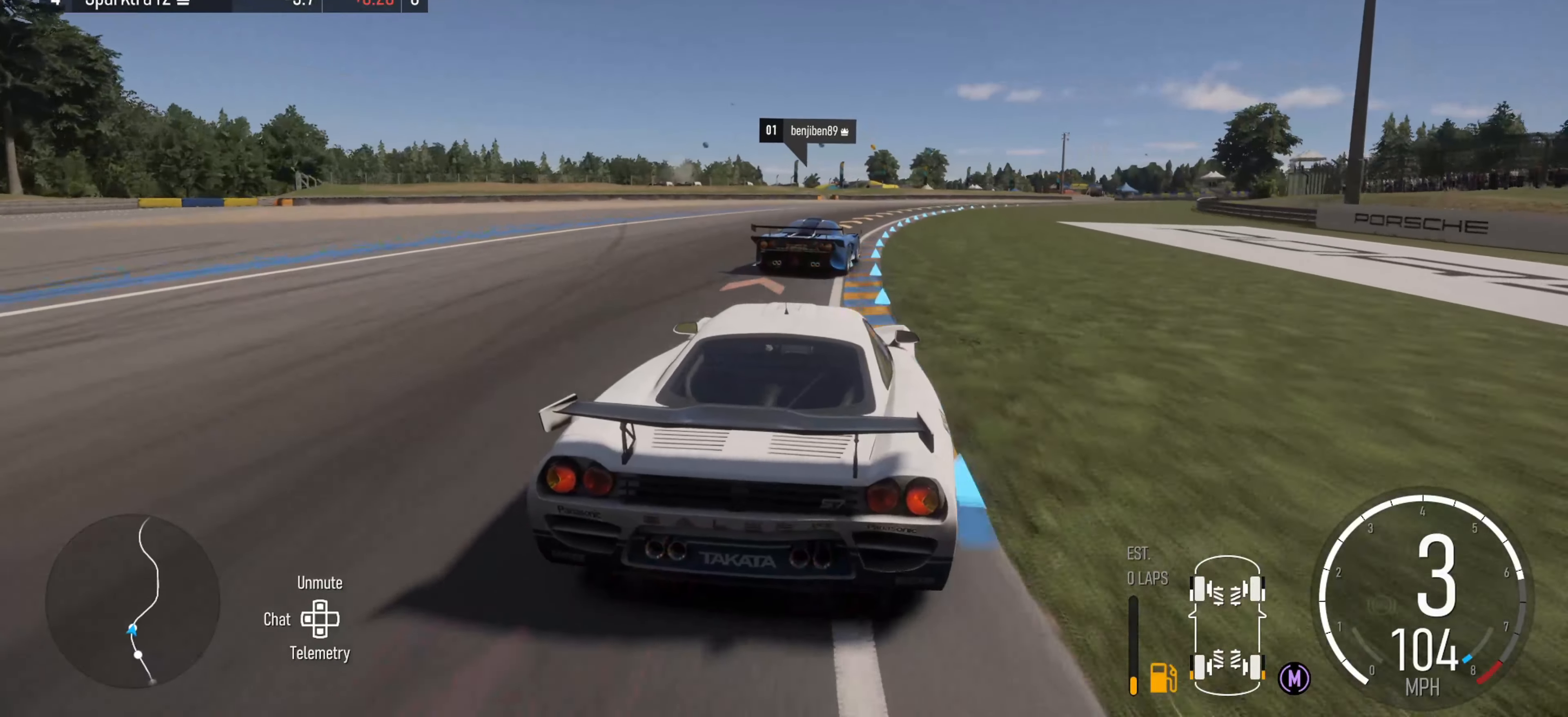
{"buttons": [], "left_stick": "right", "right_stick": "center", "events": [[484, "R2", "up"]]}
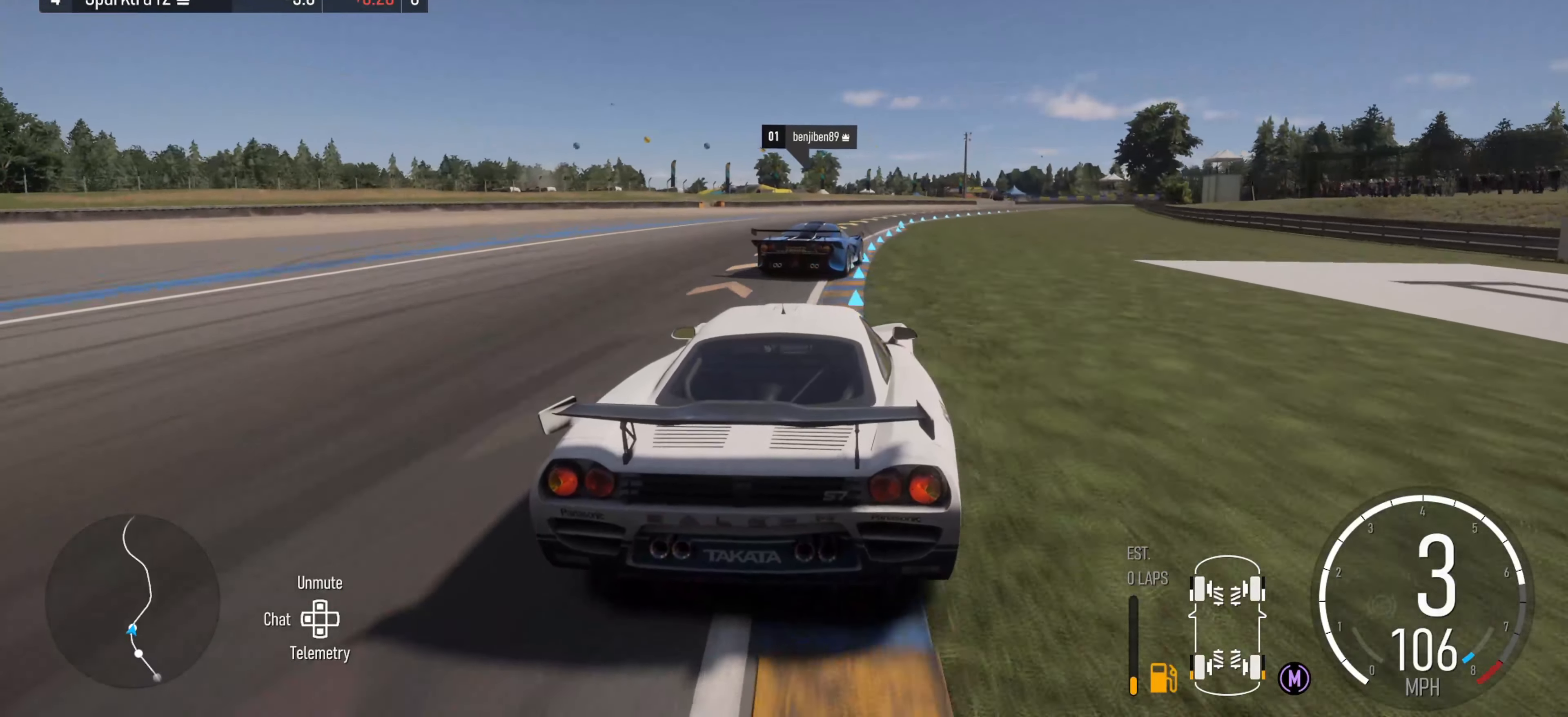
{"buttons": ["R2"], "left_stick": "right", "right_stick": "center", "events": [[417, "R2", "down"]]}
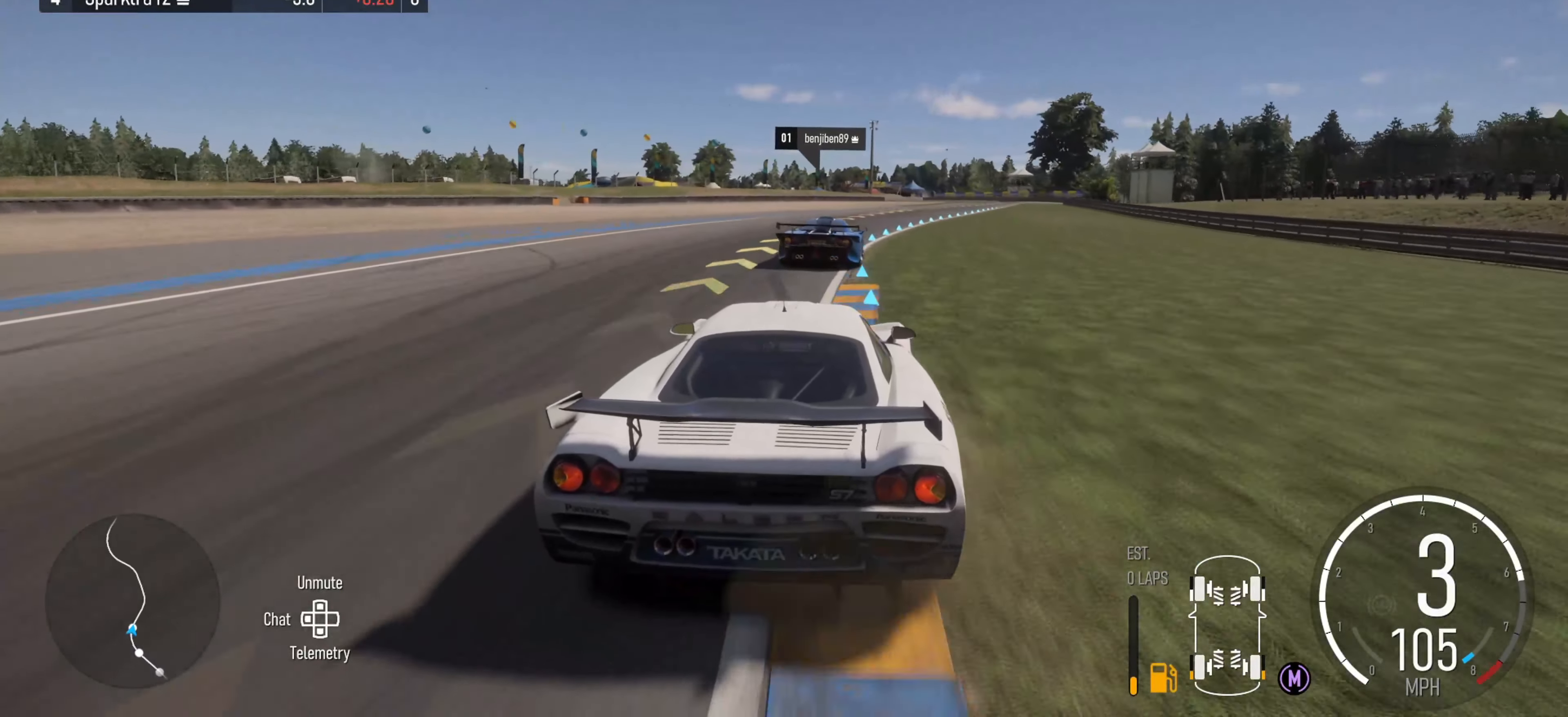
{"buttons": ["R2"], "left_stick": "right", "right_stick": "center", "events": [[317, "left_stick", "center"], [384, "left_stick", "right"]]}
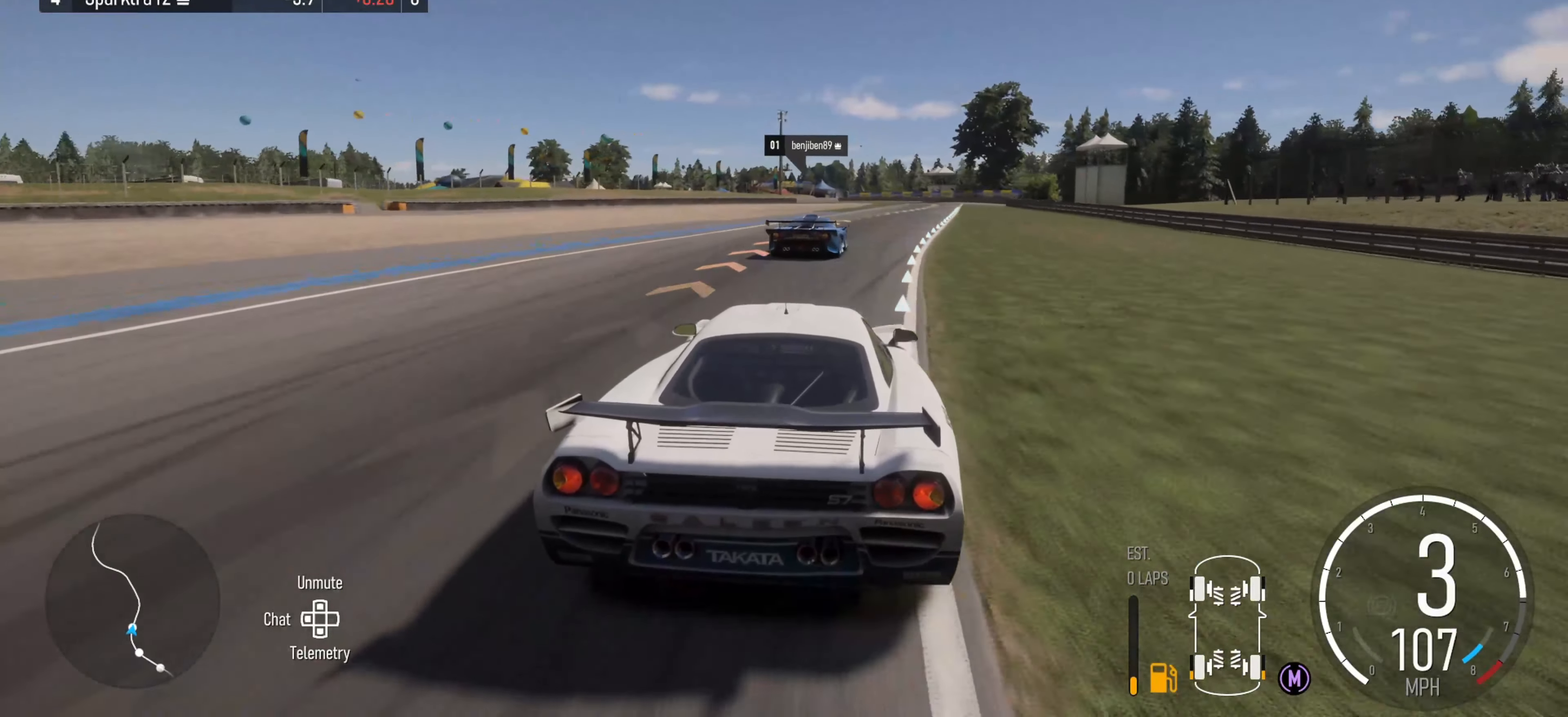
{"buttons": ["R2"], "left_stick": "right", "right_stick": "center", "events": [[267, "left_stick", "center"], [434, "left_stick", "right"]]}
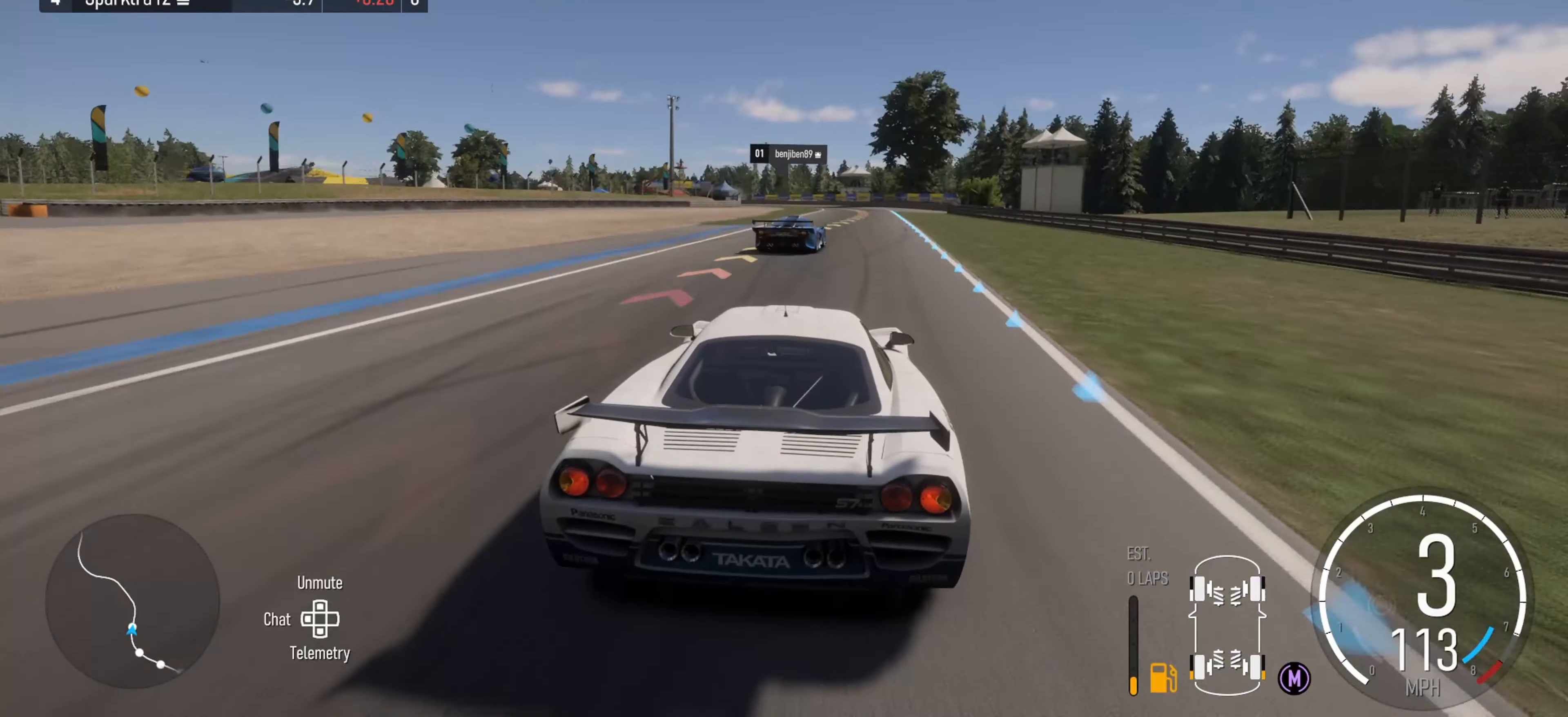
{"buttons": ["R2"], "left_stick": "right", "right_stick": "center", "events": [[50, "X", "down"], [117, "X", "up"], [234, "left_stick", "center"], [400, "left_stick", "right"]]}